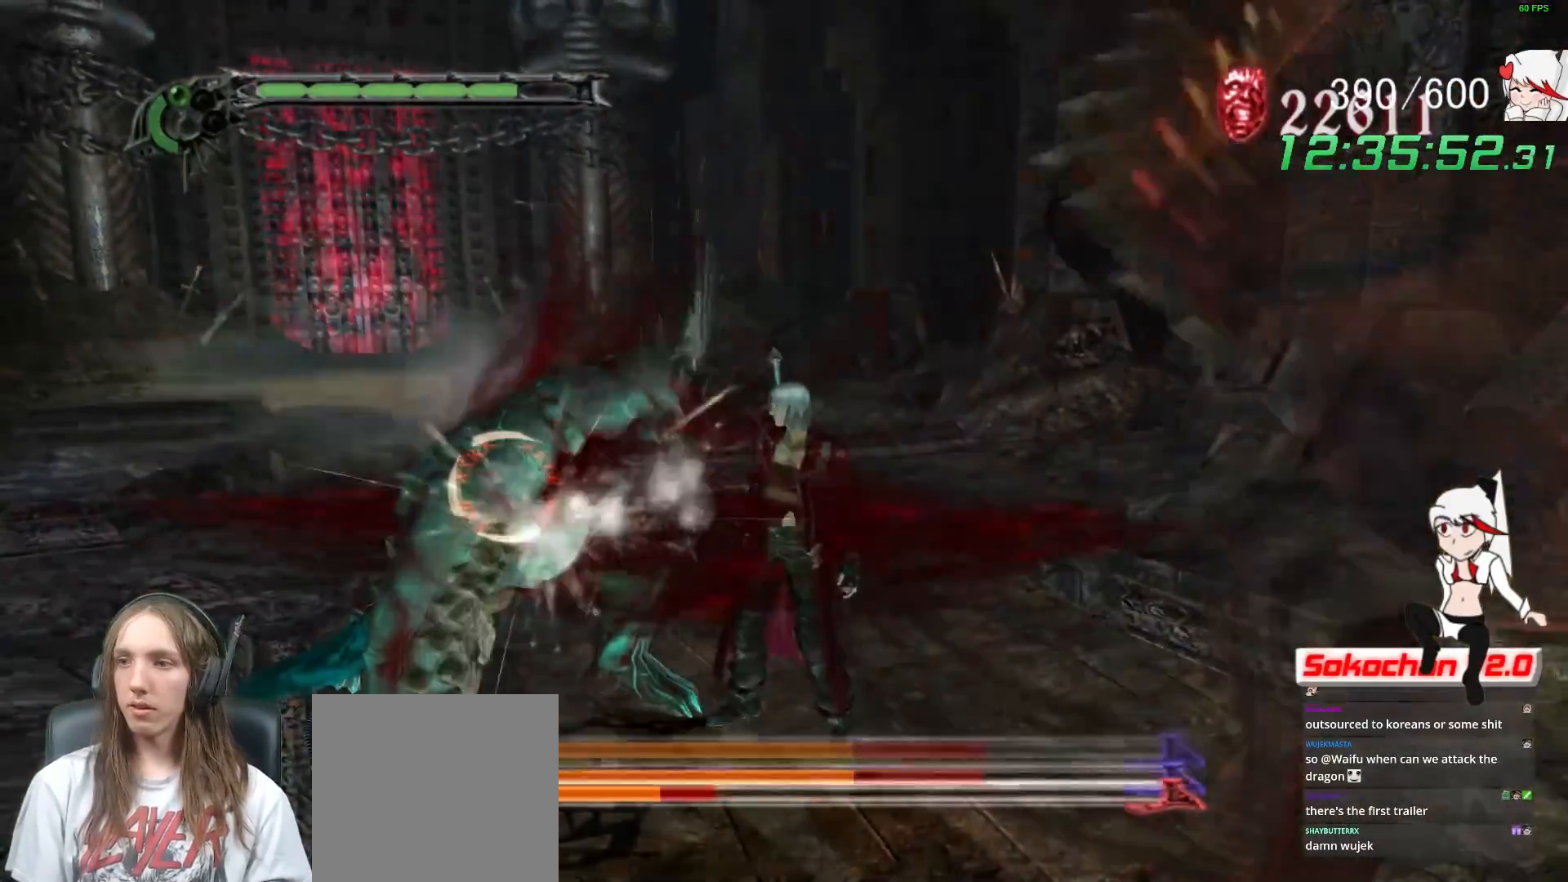
Gameplay with a controller (Xbox layout); each line is a JSON object with the inputs held at the frame after it. "events" lists button and stick changes between this image and that frame as [ms after this image, input, new state], when the widget could be followed in between. Not read: HOME R3.
{"buttons": ["B", "R1"], "left_stick": "left", "right_stick": "center", "events": [[117, "B", "up"], [133, "left_stick", "left"], [283, "B", "down"], [417, "B", "up"], [467, "B", "down"]]}
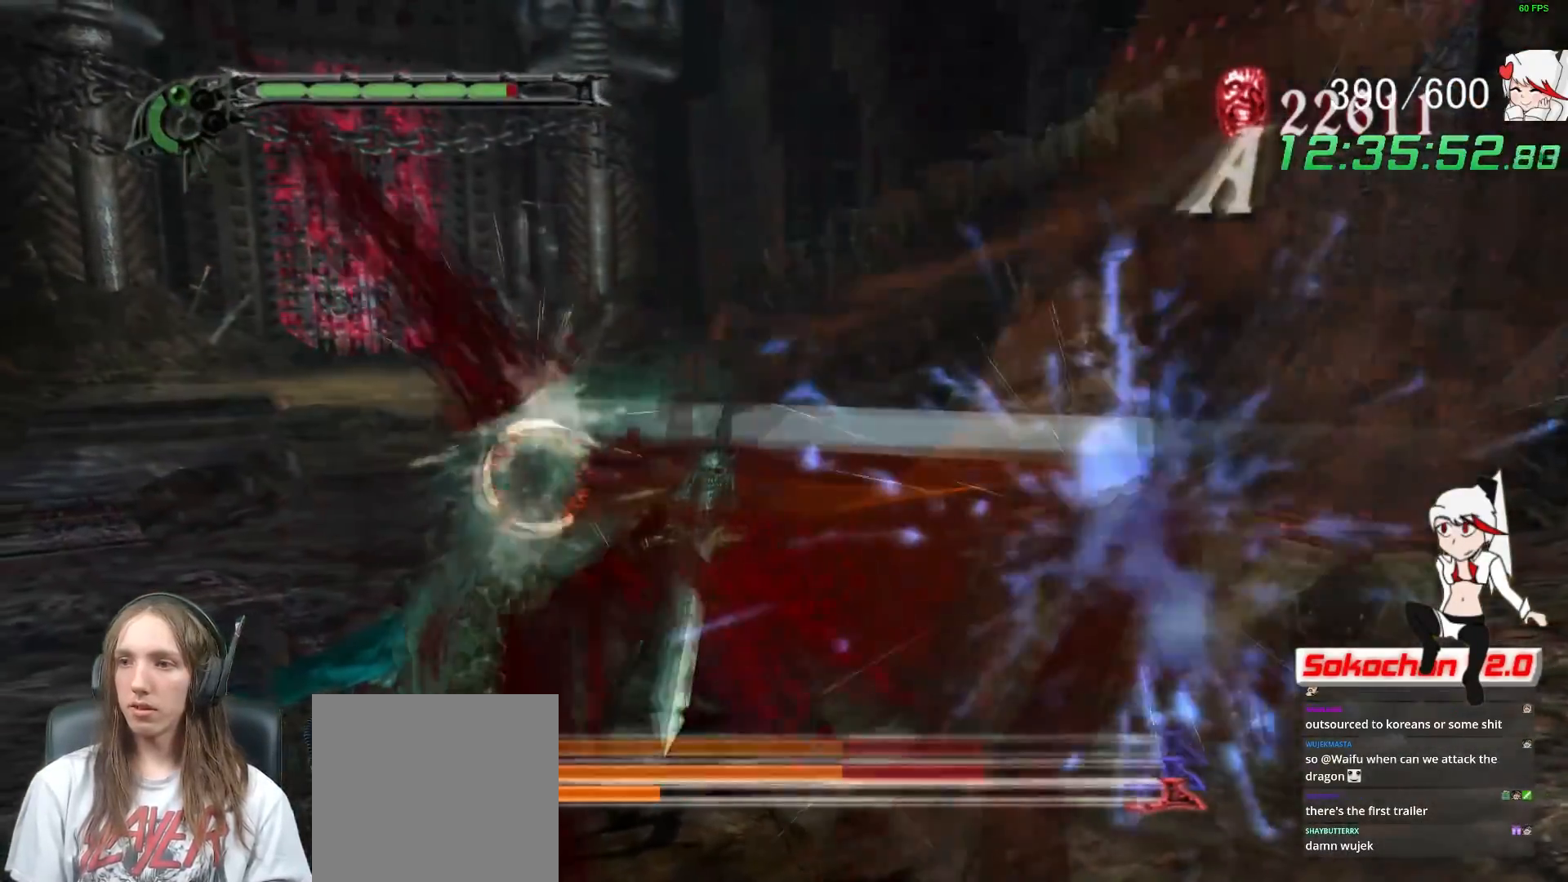
{"buttons": ["X", "R1"], "left_stick": "center", "right_stick": "center", "events": [[67, "left_stick", "center"], [100, "B", "up"], [133, "B", "down"], [267, "B", "up"], [350, "X", "down"], [433, "X", "up"], [500, "X", "down"]]}
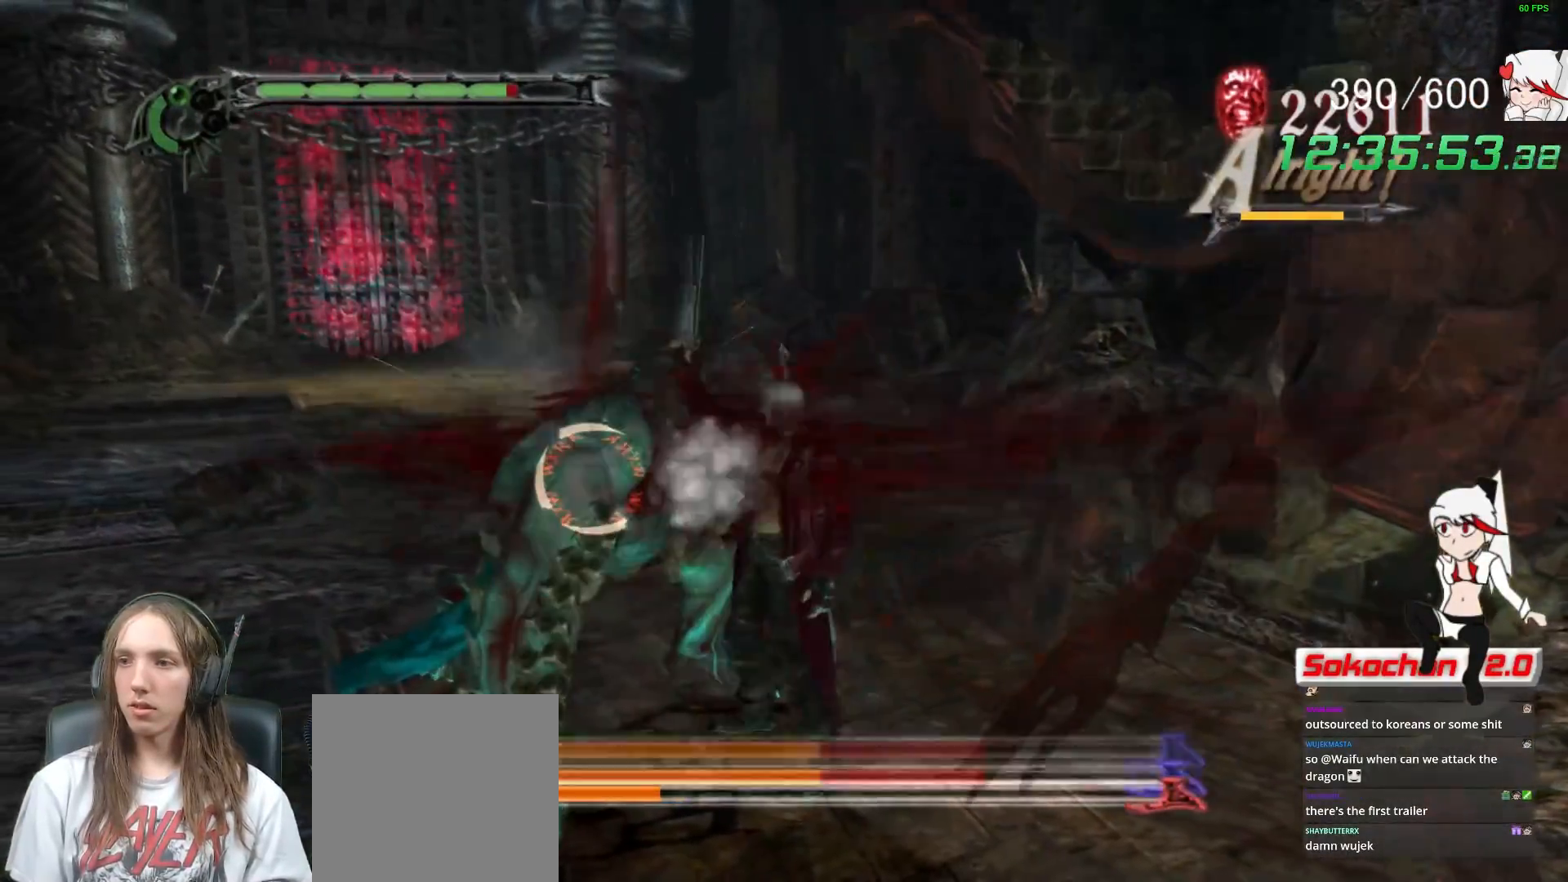
{"buttons": ["B", "R1"], "left_stick": "up-left", "right_stick": "center", "events": [[100, "X", "up"], [100, "left_stick", "up-left"], [417, "B", "down"]]}
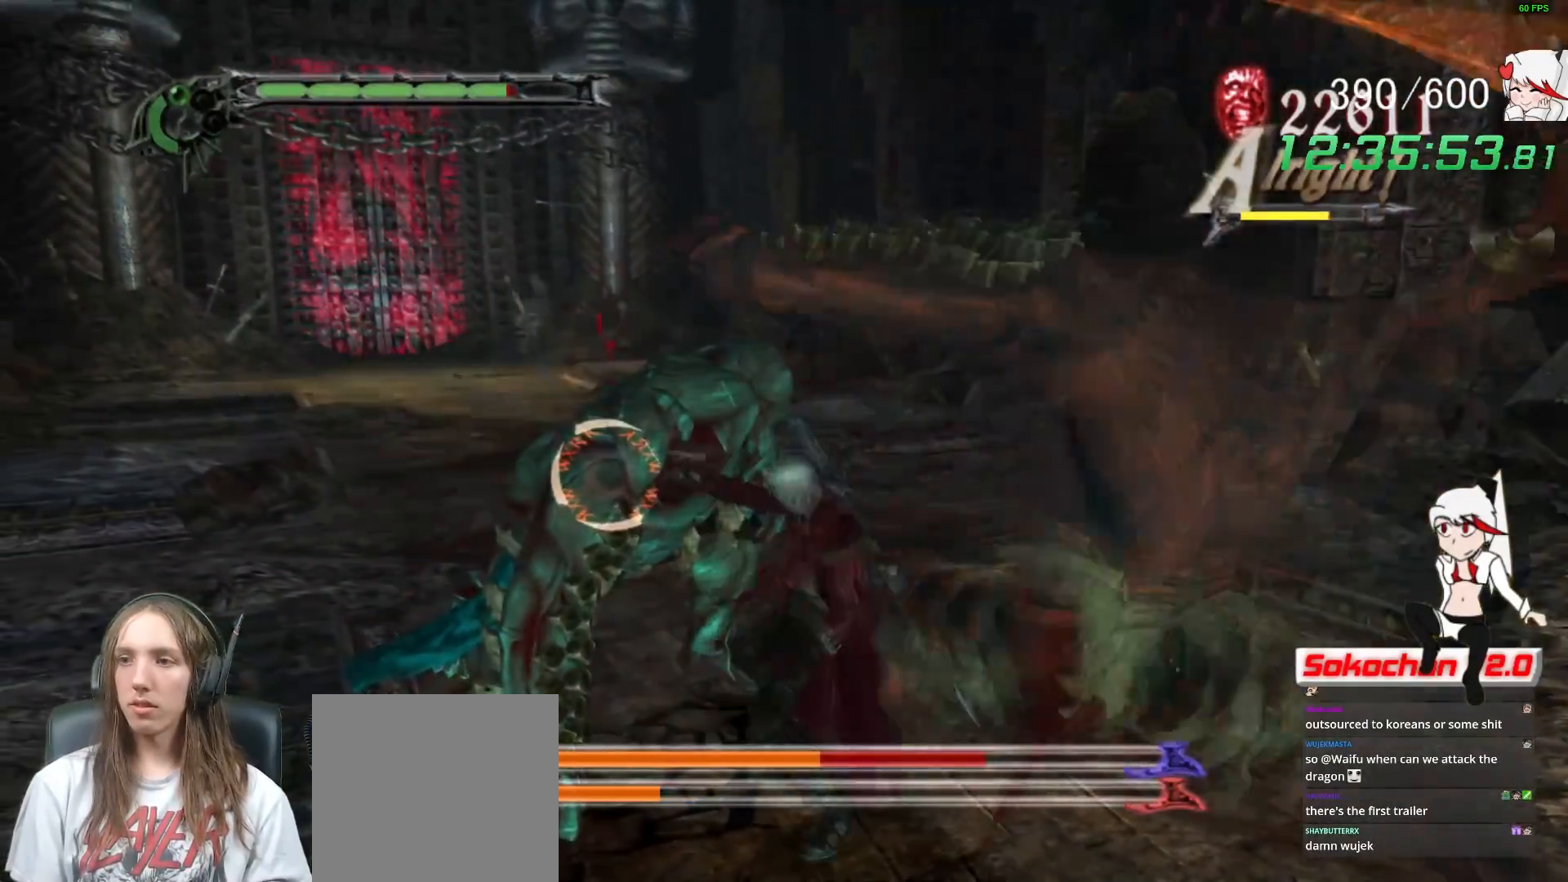
{"buttons": ["X", "R1"], "left_stick": "center", "right_stick": "center", "events": [[67, "B", "up"], [100, "B", "down"], [167, "left_stick", "center"], [233, "B", "up"], [267, "B", "down"], [433, "B", "up"], [500, "X", "down"]]}
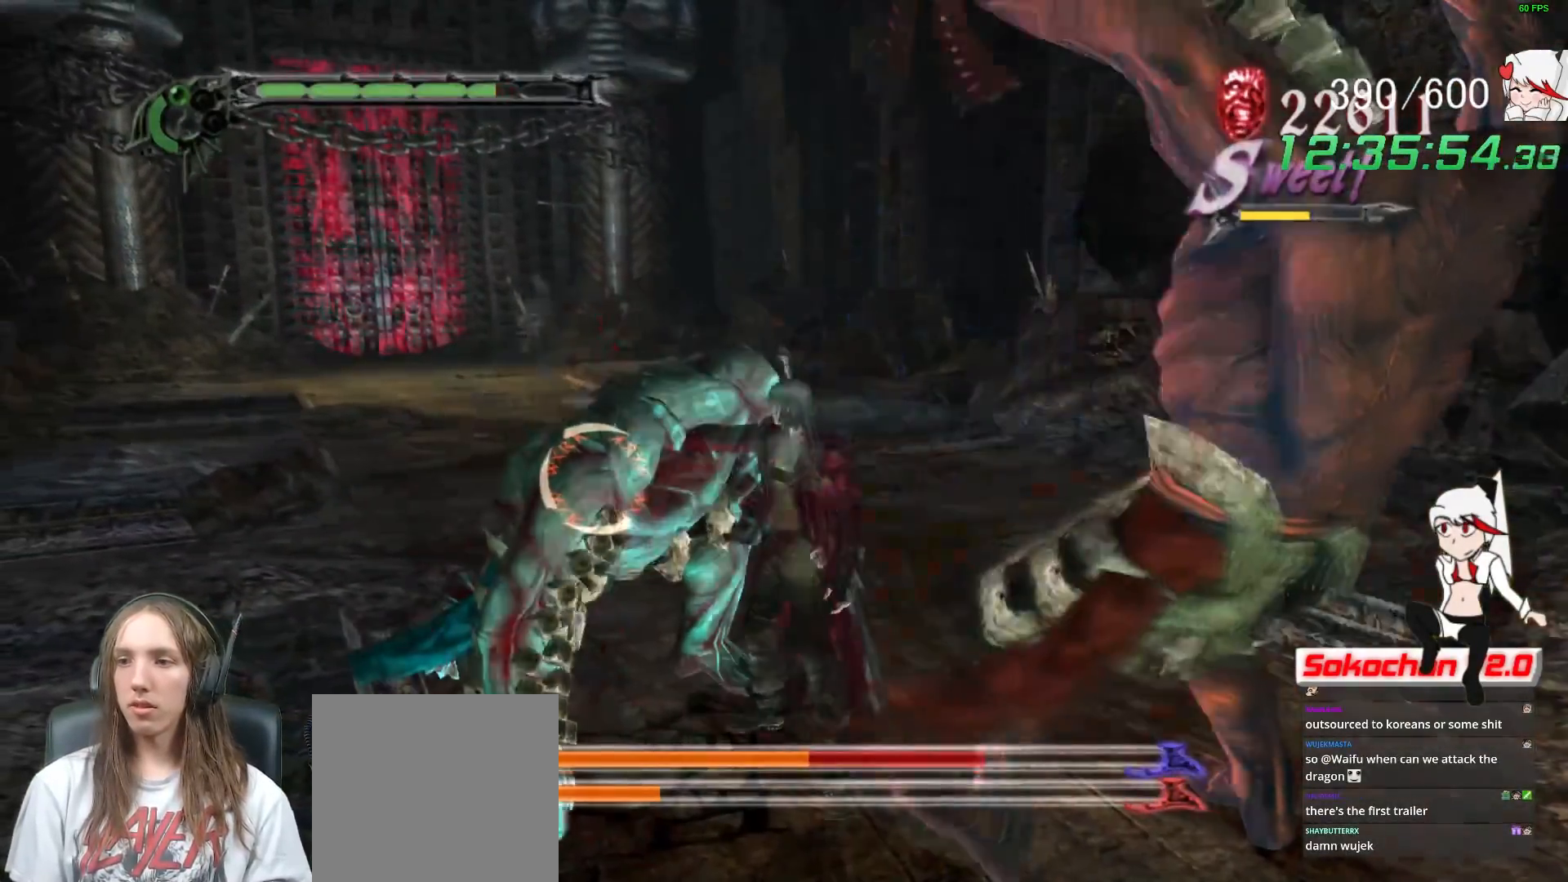
{"buttons": ["B", "R1"], "left_stick": "center", "right_stick": "center", "events": [[83, "B", "down"], [100, "X", "up"], [283, "B", "up"], [283, "X", "down"], [367, "B", "down"], [367, "X", "up"]]}
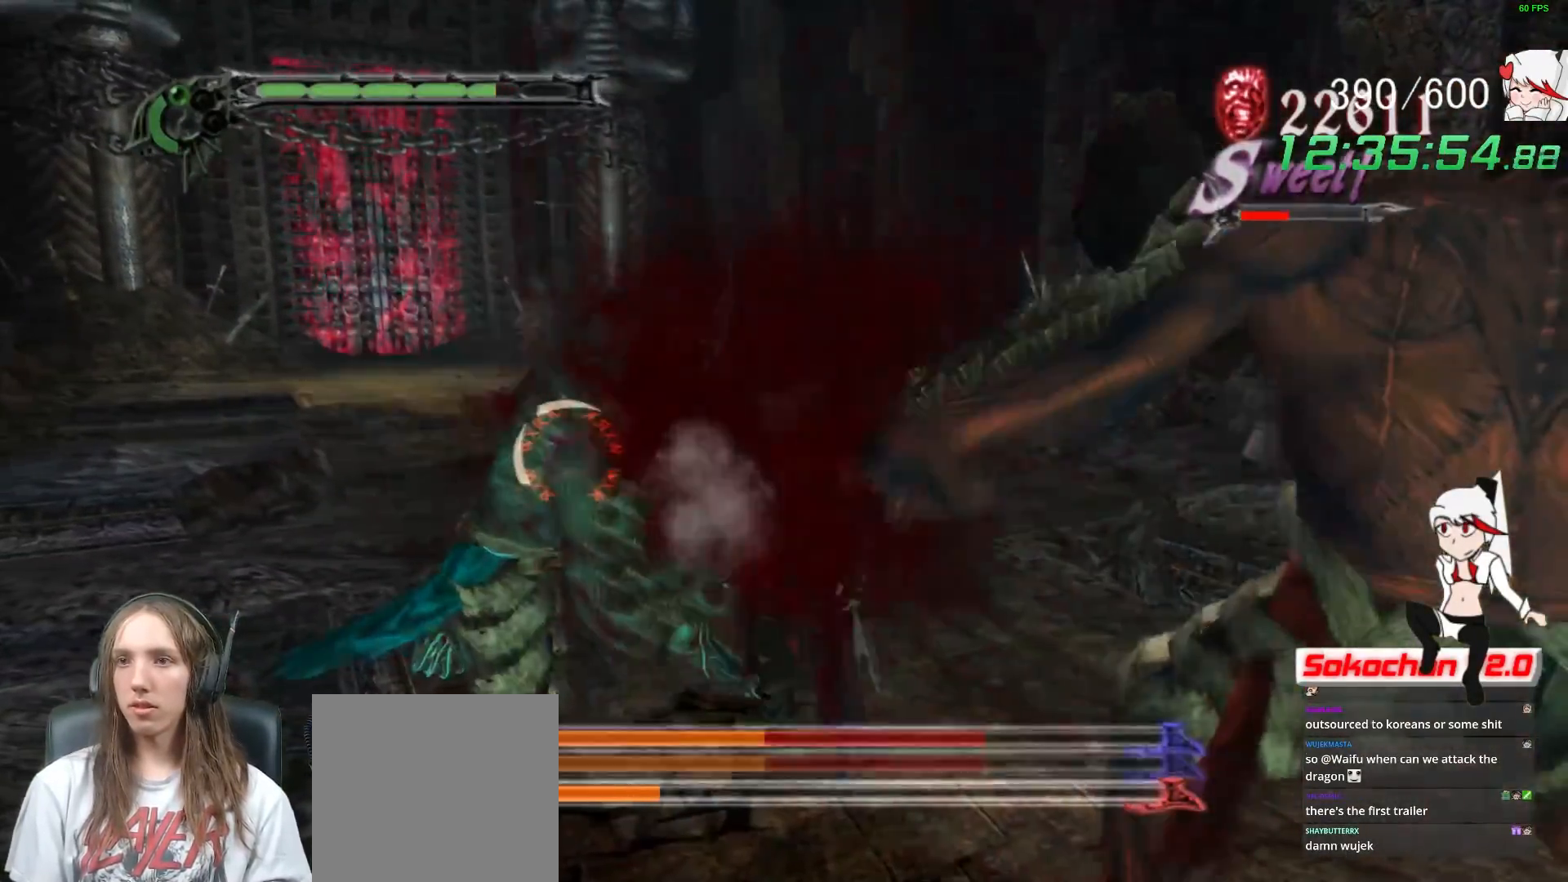
{"buttons": ["B", "R1"], "left_stick": "center", "right_stick": "center", "events": [[33, "B", "up"], [33, "X", "down"], [117, "X", "up"], [133, "B", "down"], [283, "B", "up"], [300, "X", "down"], [367, "B", "down"], [367, "X", "up"]]}
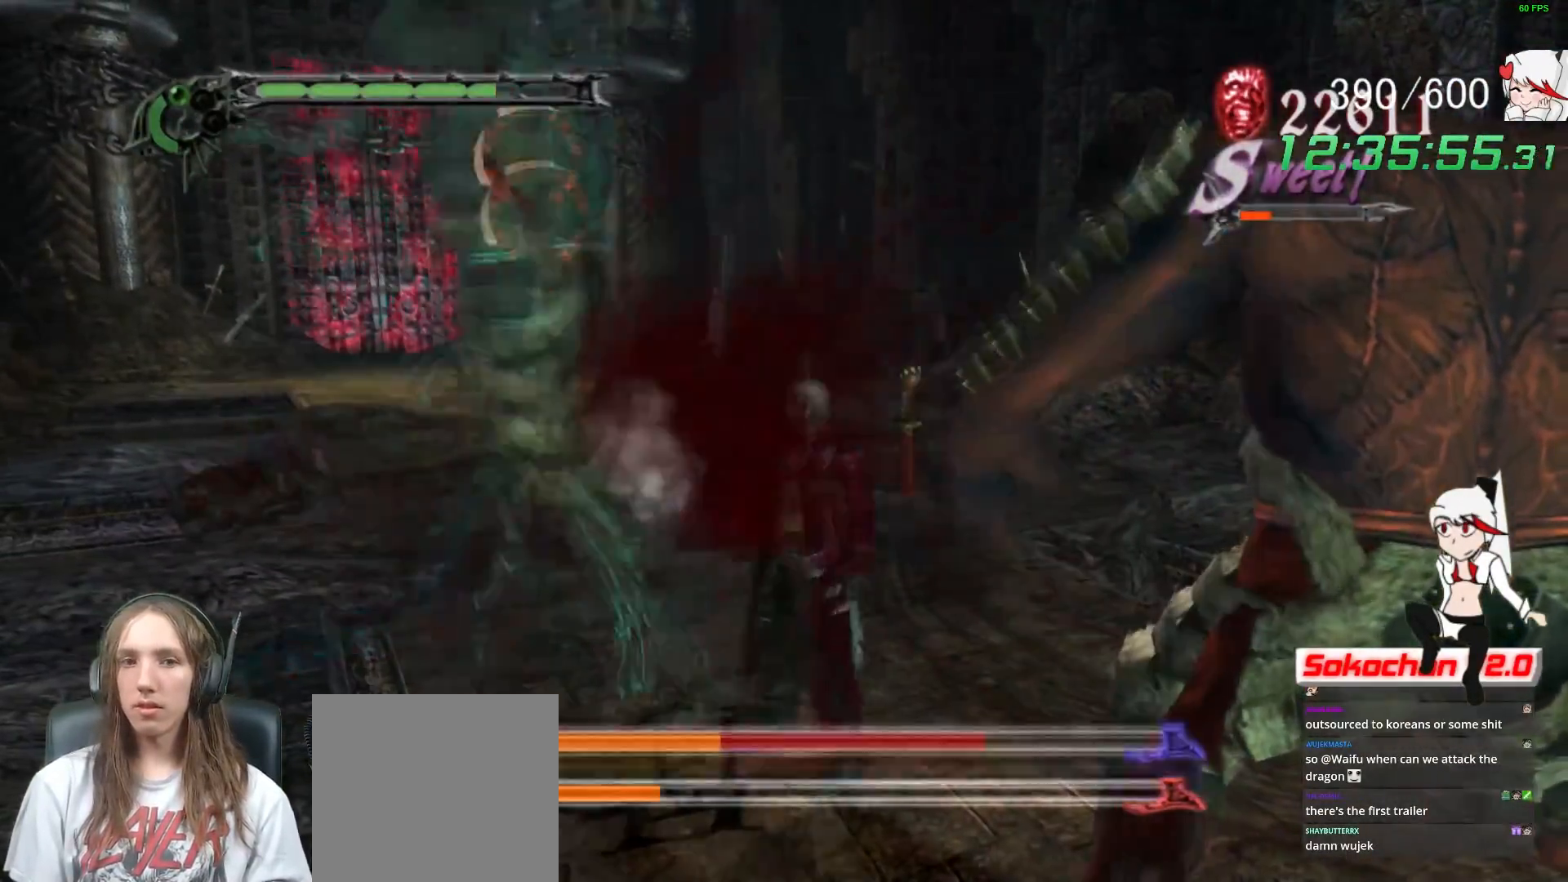
{"buttons": ["B", "R1"], "left_stick": "center", "right_stick": "center", "events": [[50, "B", "up"], [50, "X", "down"], [133, "B", "down"], [133, "X", "up"], [300, "B", "up"], [300, "X", "down"], [400, "B", "down"], [400, "X", "up"]]}
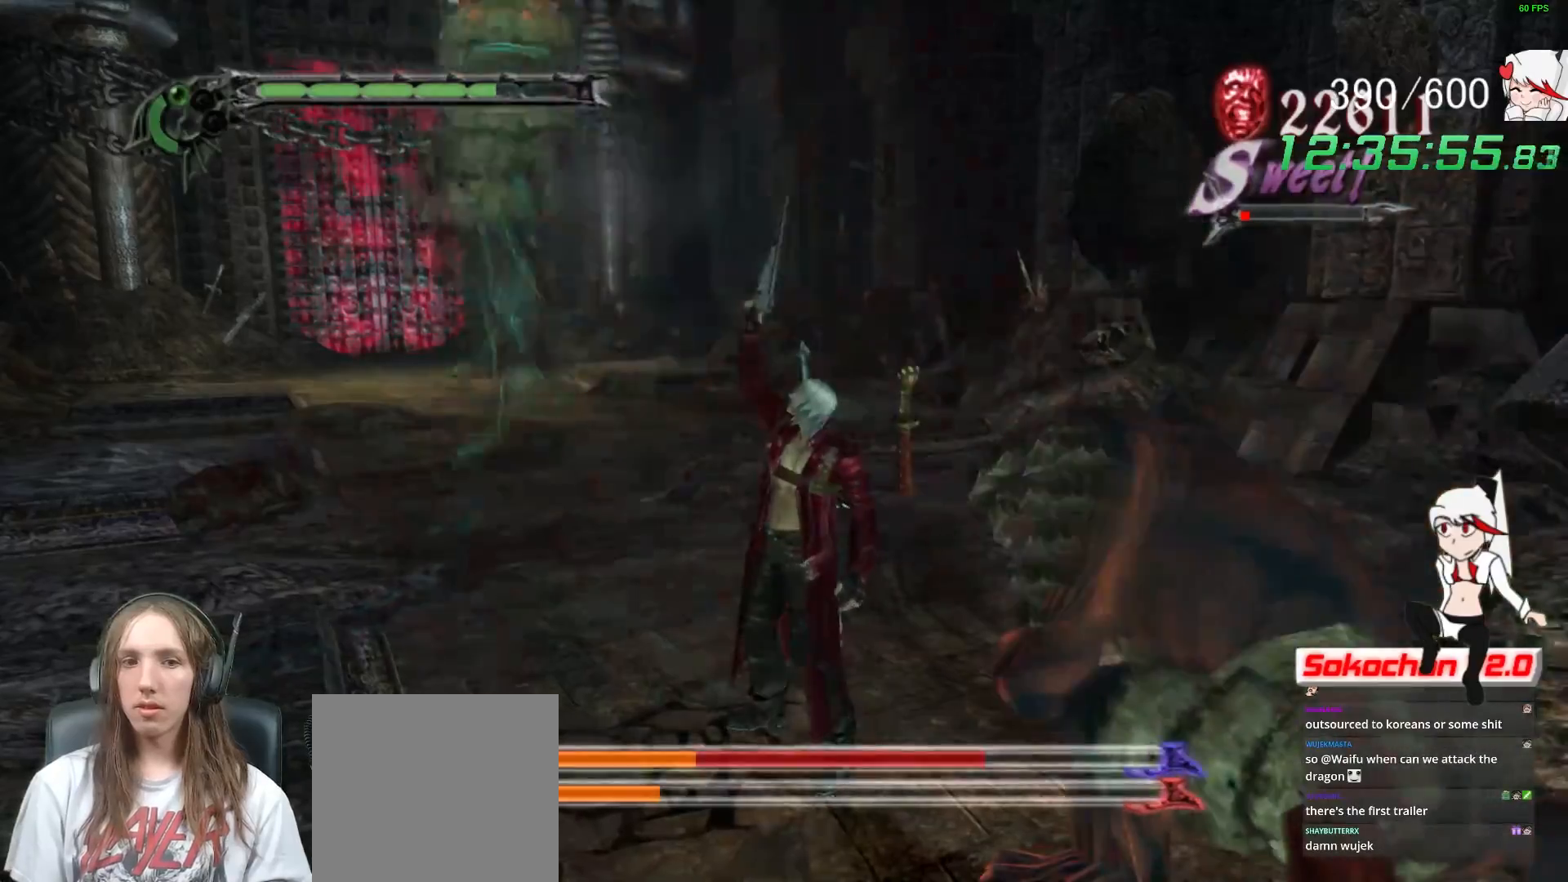
{"buttons": ["B", "R1"], "left_stick": "center", "right_stick": "center", "events": [[83, "B", "up"], [83, "X", "down"], [150, "X", "up"], [167, "B", "down"], [333, "B", "up"], [333, "X", "down"], [400, "X", "up"], [433, "B", "down"]]}
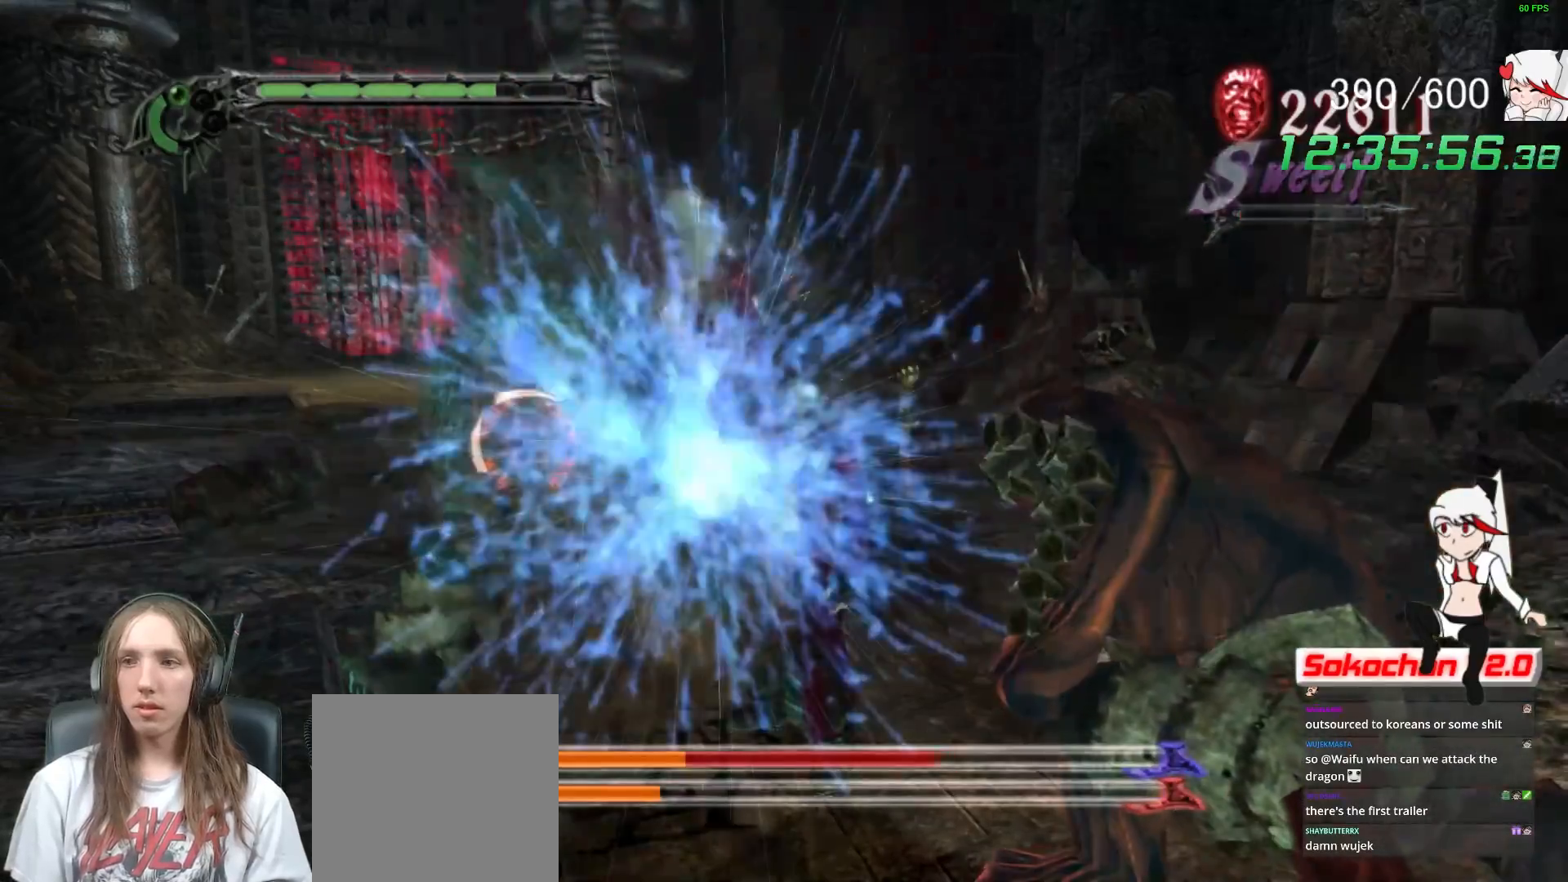
{"buttons": ["B", "R1"], "left_stick": "center", "right_stick": "center", "events": [[100, "B", "up"], [100, "X", "down"], [167, "X", "up"], [183, "B", "down"], [333, "L3", "down"], [350, "B", "up"], [367, "X", "down"], [433, "X", "up"], [450, "B", "down"], [467, "L3", "up"]]}
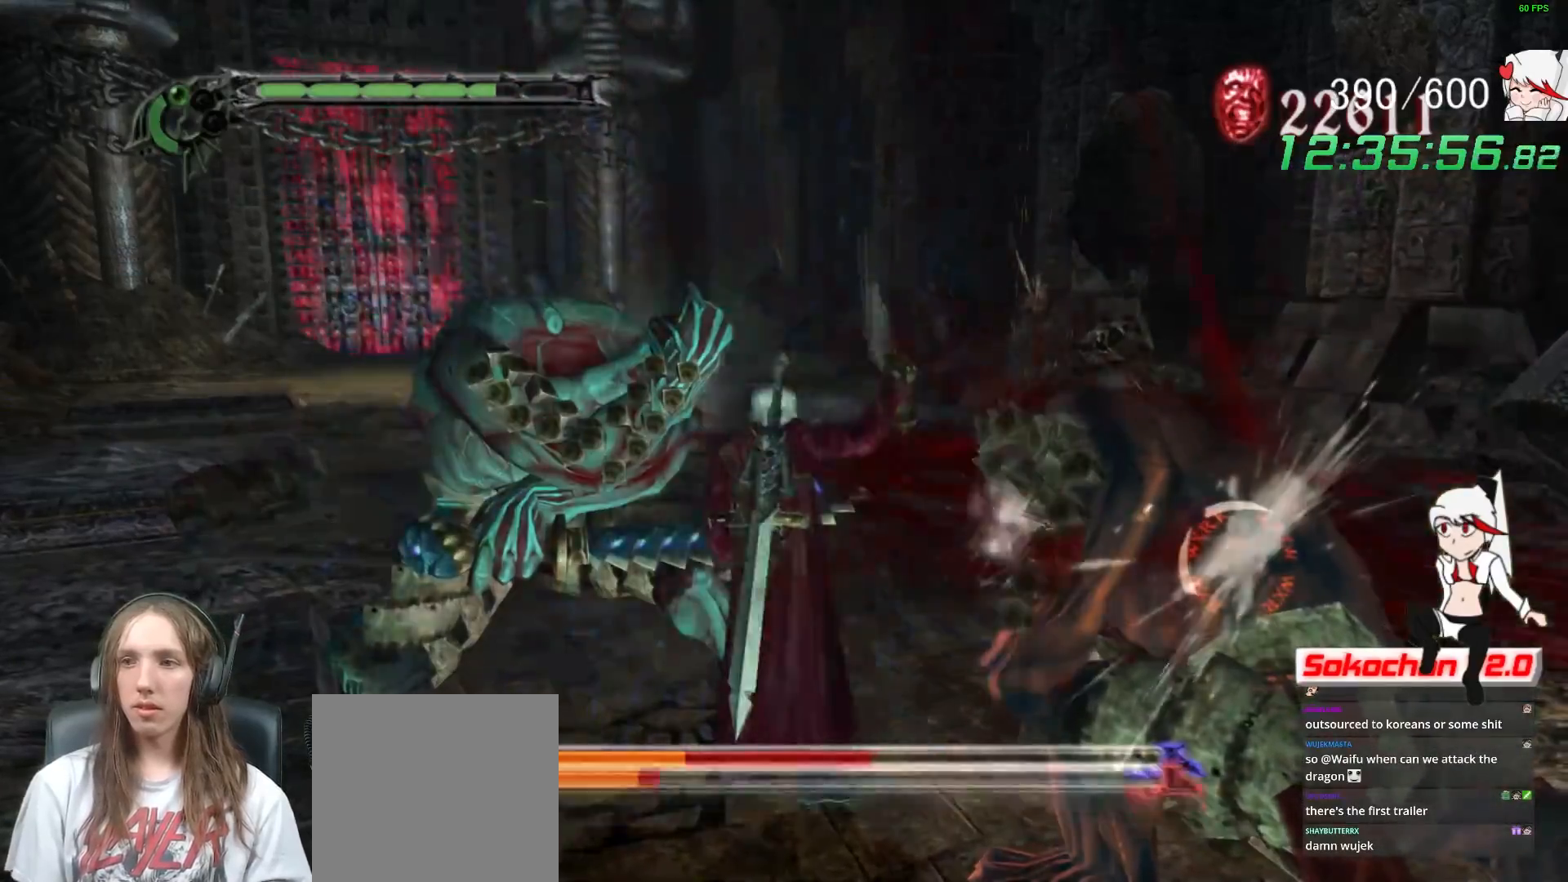
{"buttons": ["B", "R1"], "left_stick": "center", "right_stick": "center", "events": [[117, "B", "up"], [133, "X", "down"], [183, "X", "up"], [200, "B", "down"], [400, "B", "up"], [400, "X", "down"], [483, "B", "down"], [483, "X", "up"]]}
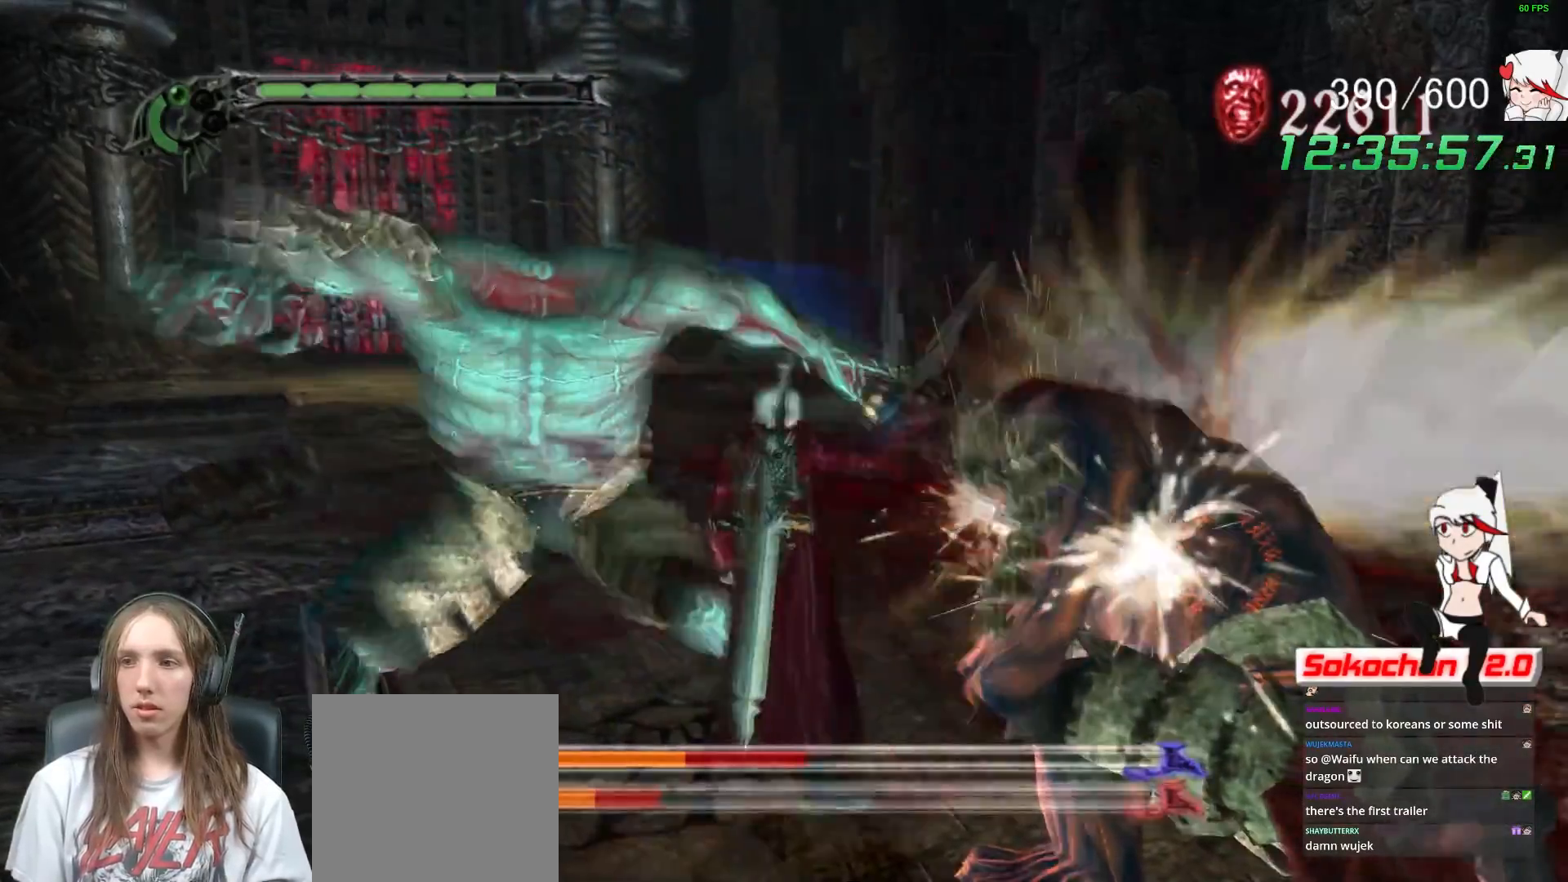
{"buttons": ["B", "R1"], "left_stick": "down-right", "right_stick": "center", "events": [[183, "B", "up"], [183, "X", "down"], [233, "left_stick", "right"], [283, "X", "up"], [450, "B", "down"], [500, "left_stick", "down-right"]]}
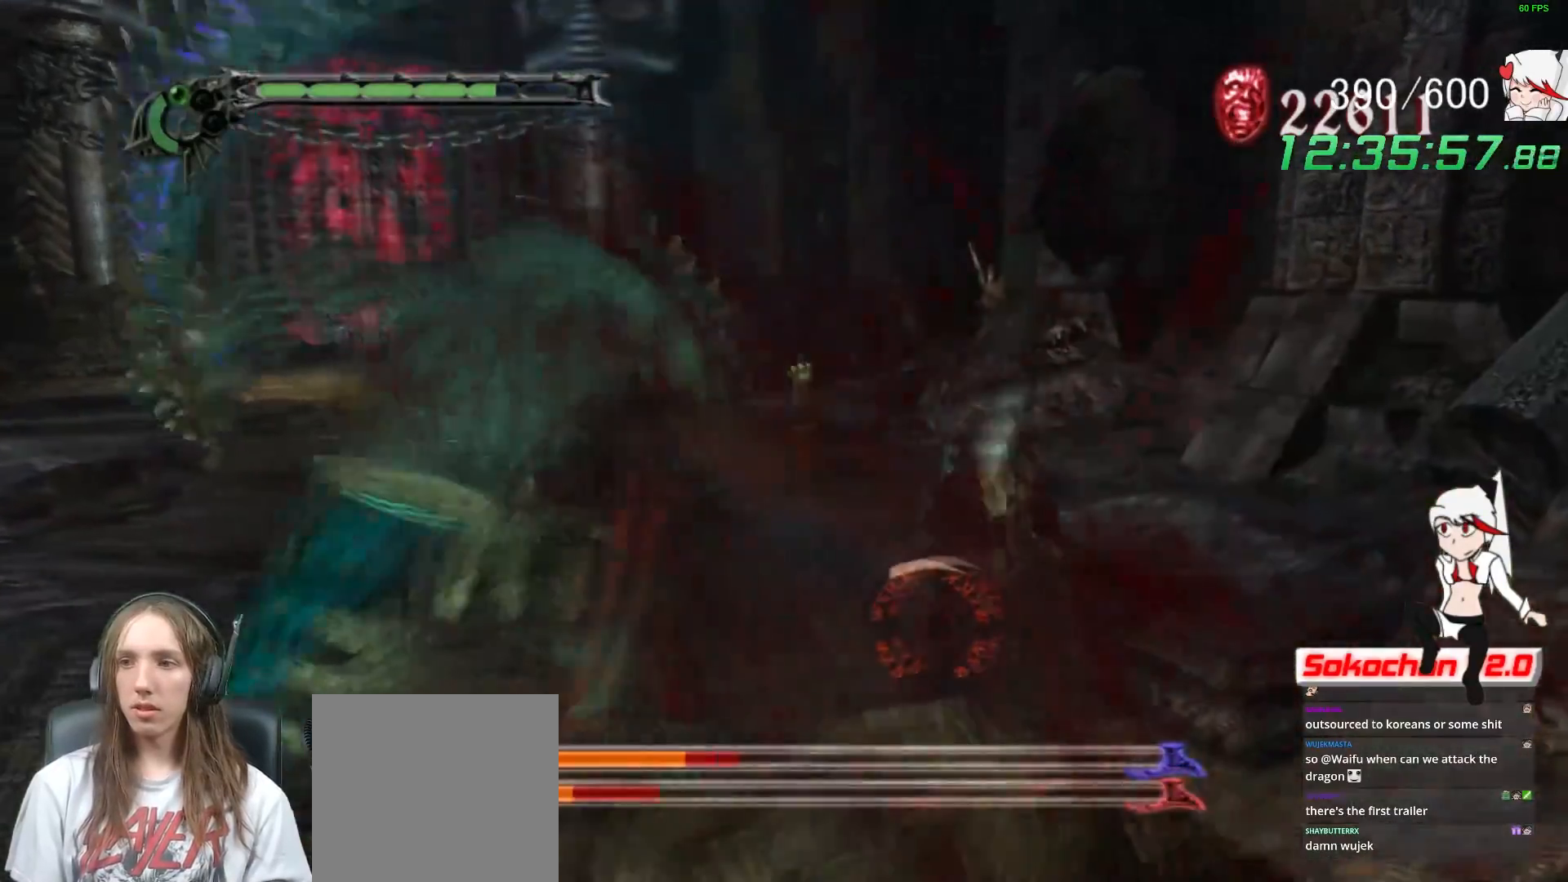
{"buttons": ["R1"], "left_stick": "down-left", "right_stick": "center", "events": [[83, "B", "up"], [133, "B", "down"], [183, "left_stick", "down"], [267, "B", "up"], [317, "B", "down"], [317, "left_stick", "down-left"], [467, "B", "up"]]}
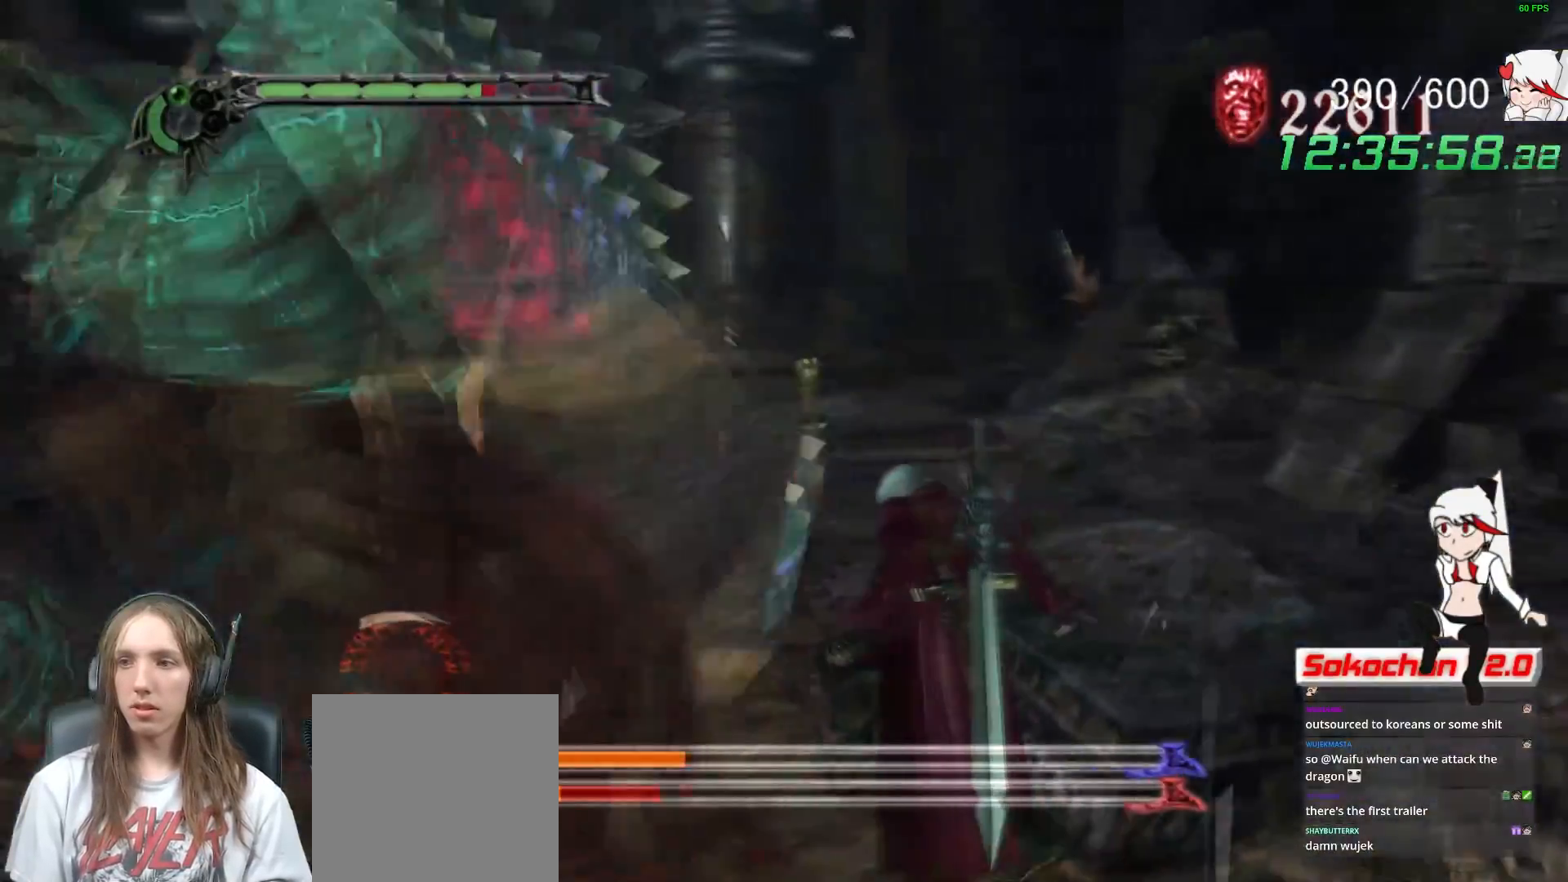
{"buttons": ["X", "R1"], "left_stick": "up-left", "right_stick": "center", "events": [[17, "left_stick", "left"], [233, "X", "down"], [333, "X", "up"], [450, "X", "down"], [483, "left_stick", "up-left"]]}
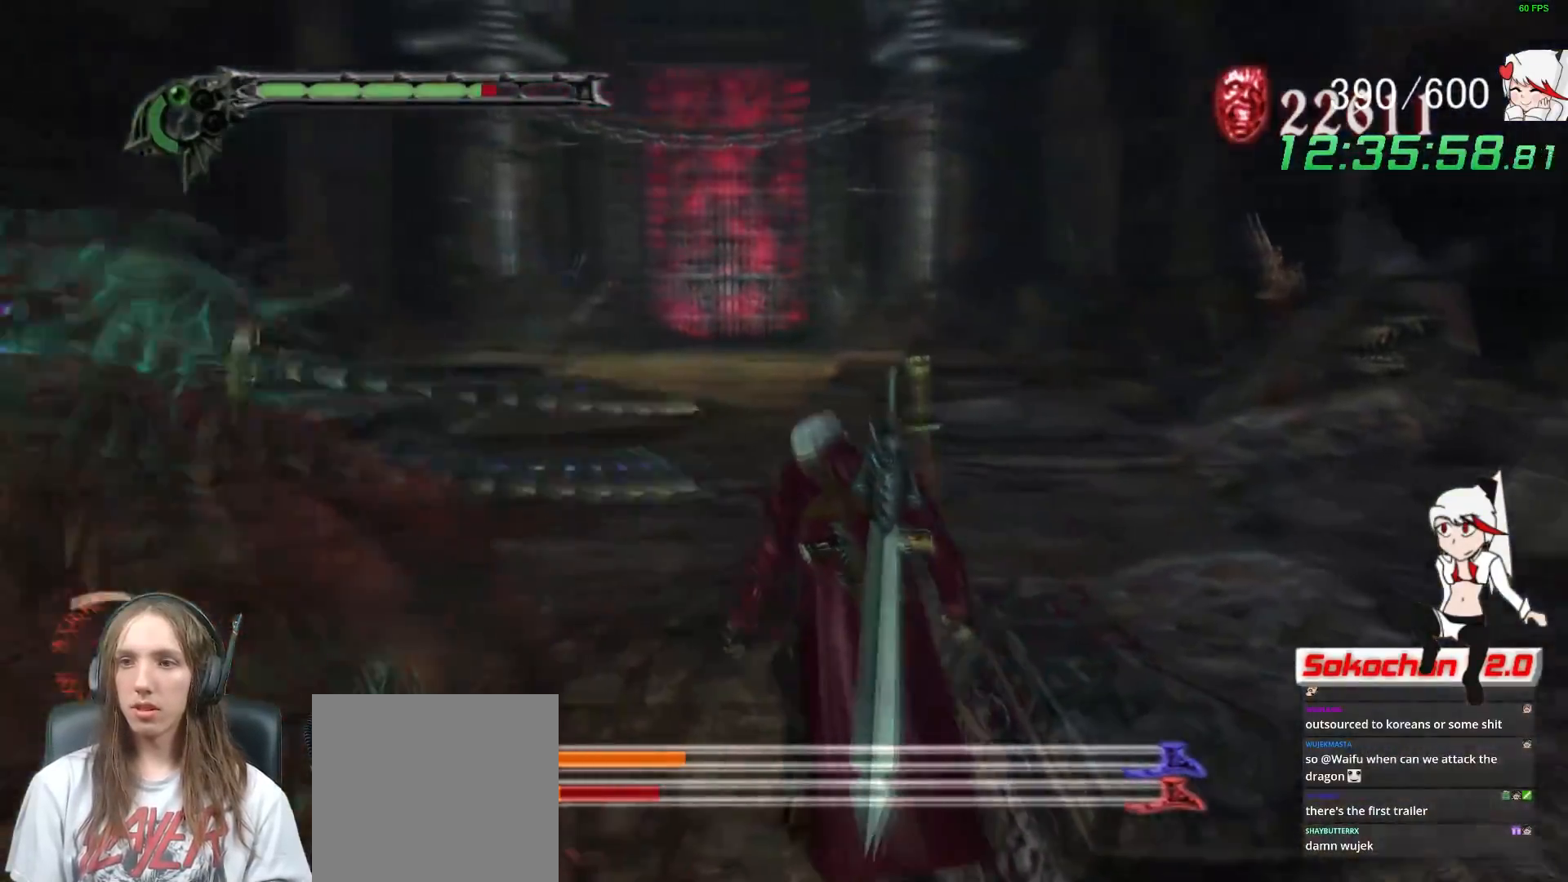
{"buttons": ["B", "R1"], "left_stick": "center", "right_stick": "center", "events": [[50, "B", "down"], [67, "X", "up"], [233, "B", "up"], [250, "X", "down"], [250, "left_stick", "center"], [367, "B", "down"], [367, "X", "up"]]}
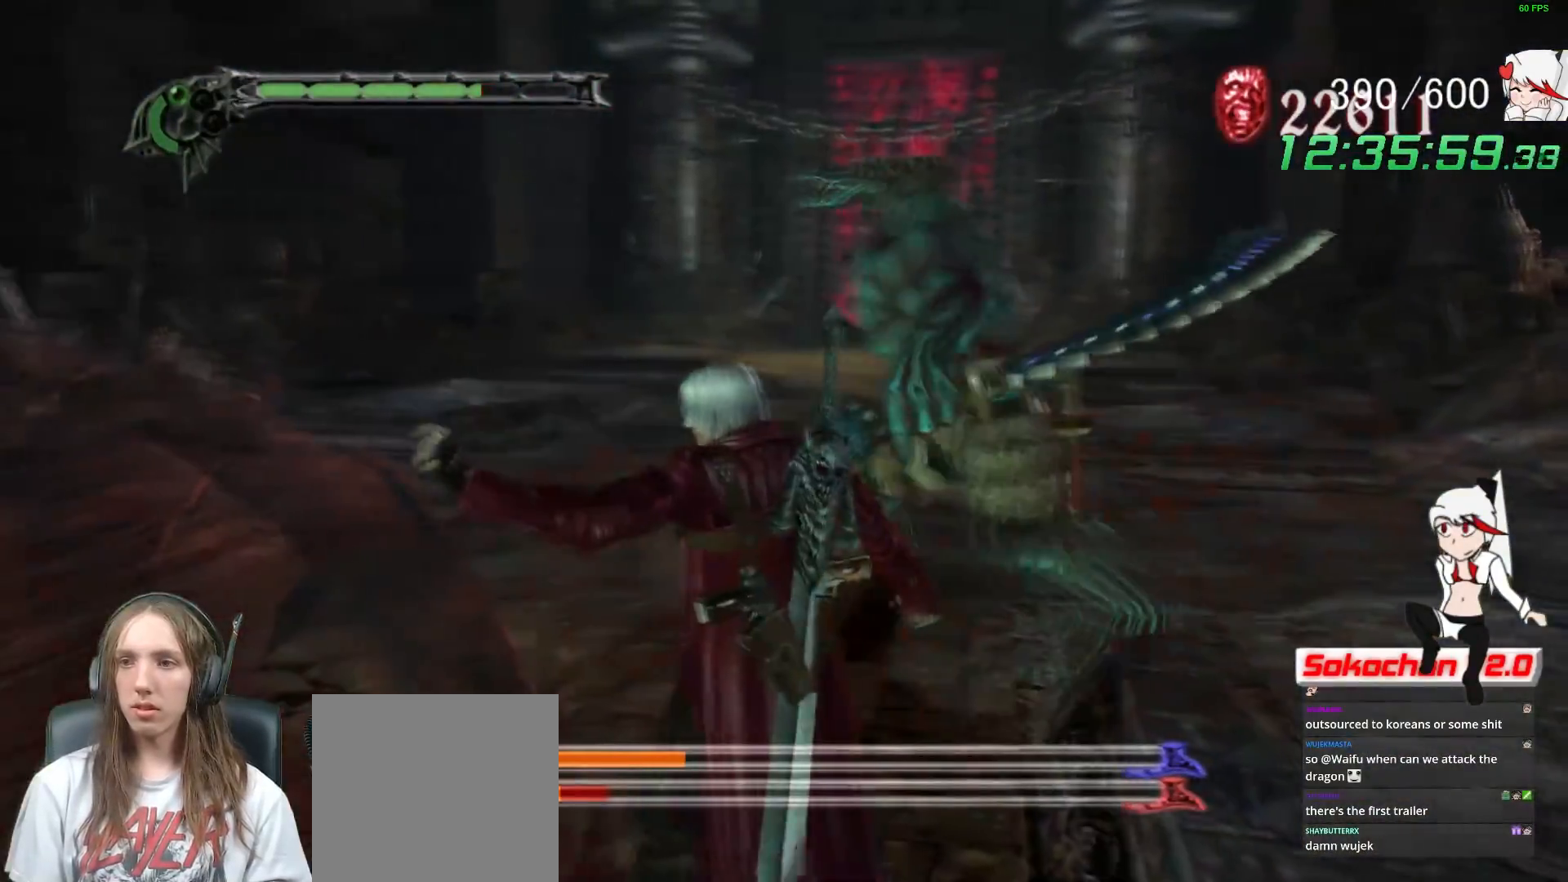
{"buttons": ["B", "R1"], "left_stick": "center", "right_stick": "center", "events": [[50, "B", "up"], [50, "X", "down"], [167, "B", "down"], [167, "X", "up"], [233, "L3", "down"], [317, "left_stick", "right"], [333, "B", "up"], [333, "X", "down"], [417, "L3", "up"], [433, "B", "down"], [433, "X", "up"], [483, "left_stick", "center"]]}
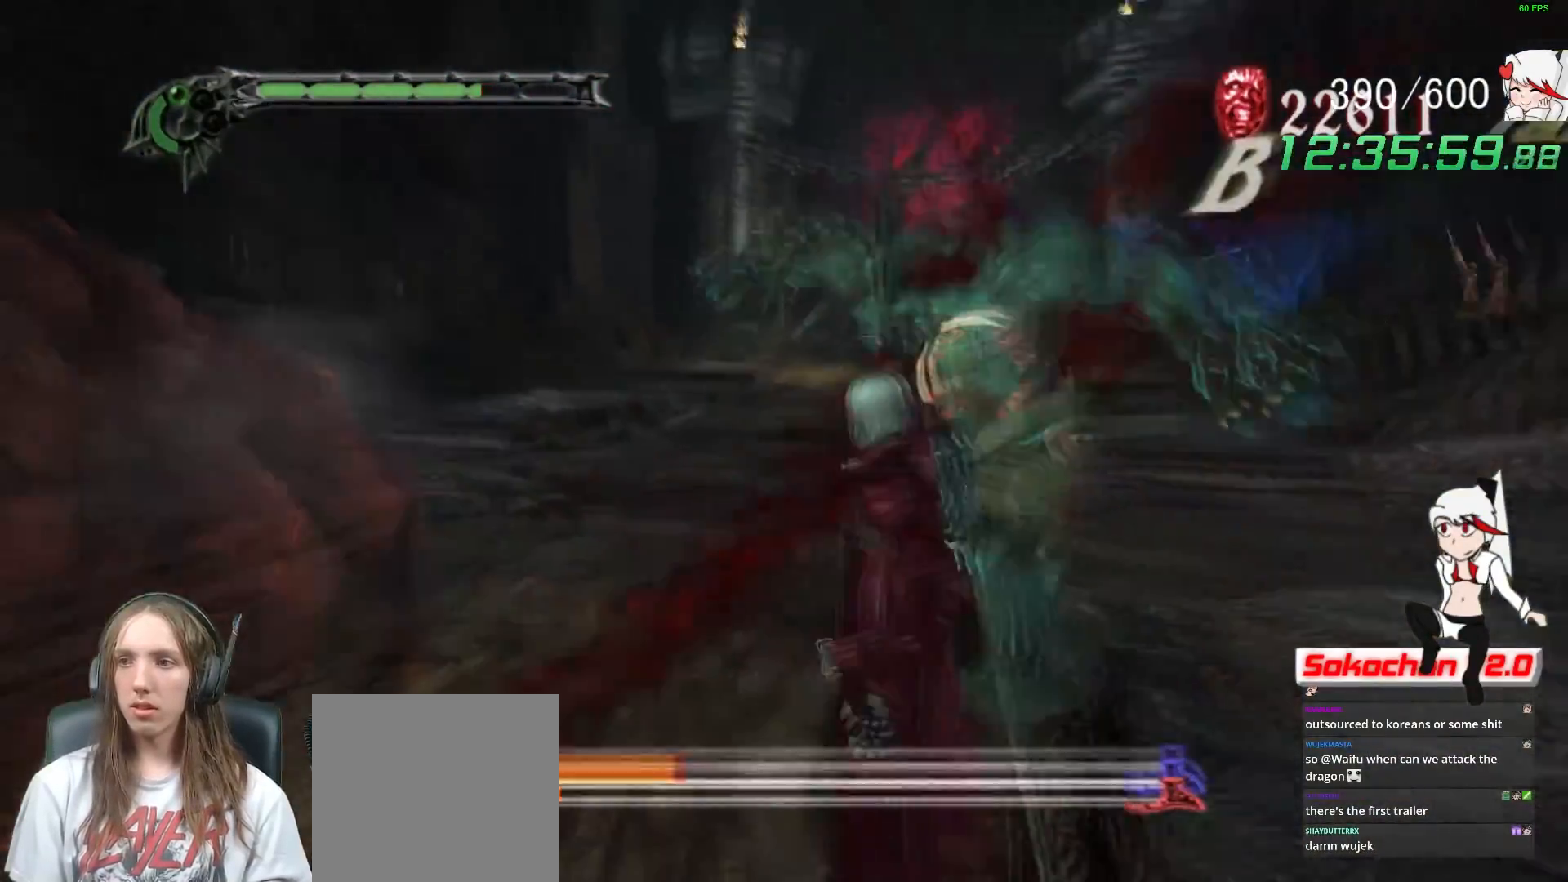
{"buttons": ["R1"], "left_stick": "left", "right_stick": "center", "events": [[100, "B", "up"], [100, "X", "down"], [150, "L3", "down"], [217, "B", "down"], [217, "X", "up"], [333, "L3", "up"], [333, "left_stick", "down-right"], [383, "B", "up"], [417, "left_stick", "left"]]}
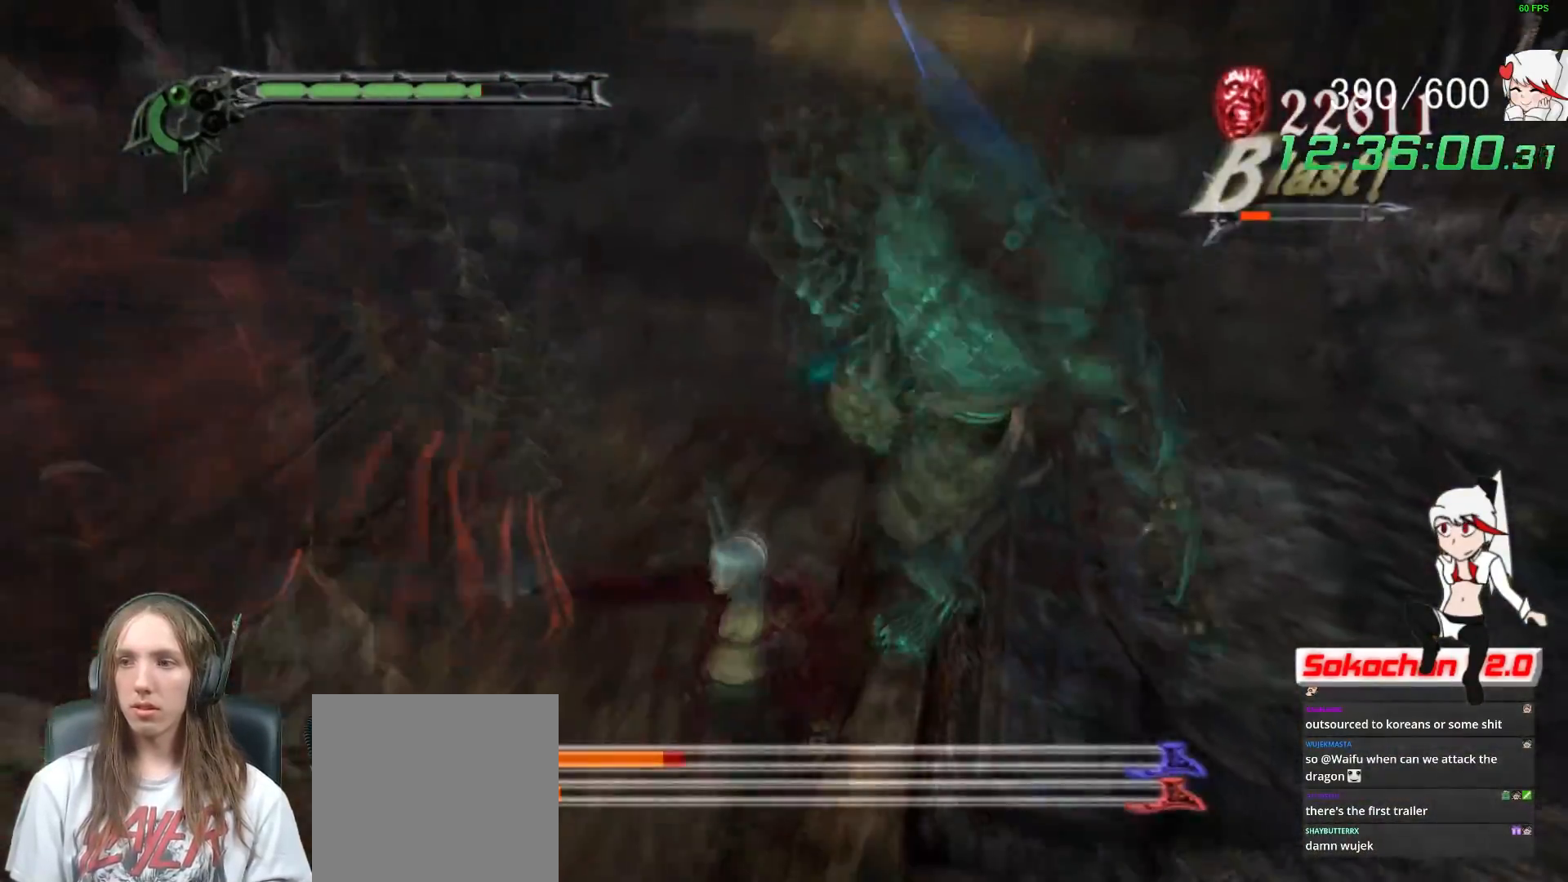
{"buttons": ["B", "R1"], "left_stick": "right", "right_stick": "center", "events": [[17, "B", "down"], [150, "B", "up"], [200, "B", "down"], [317, "left_stick", "center"], [350, "B", "up"], [383, "B", "down"], [400, "left_stick", "right"]]}
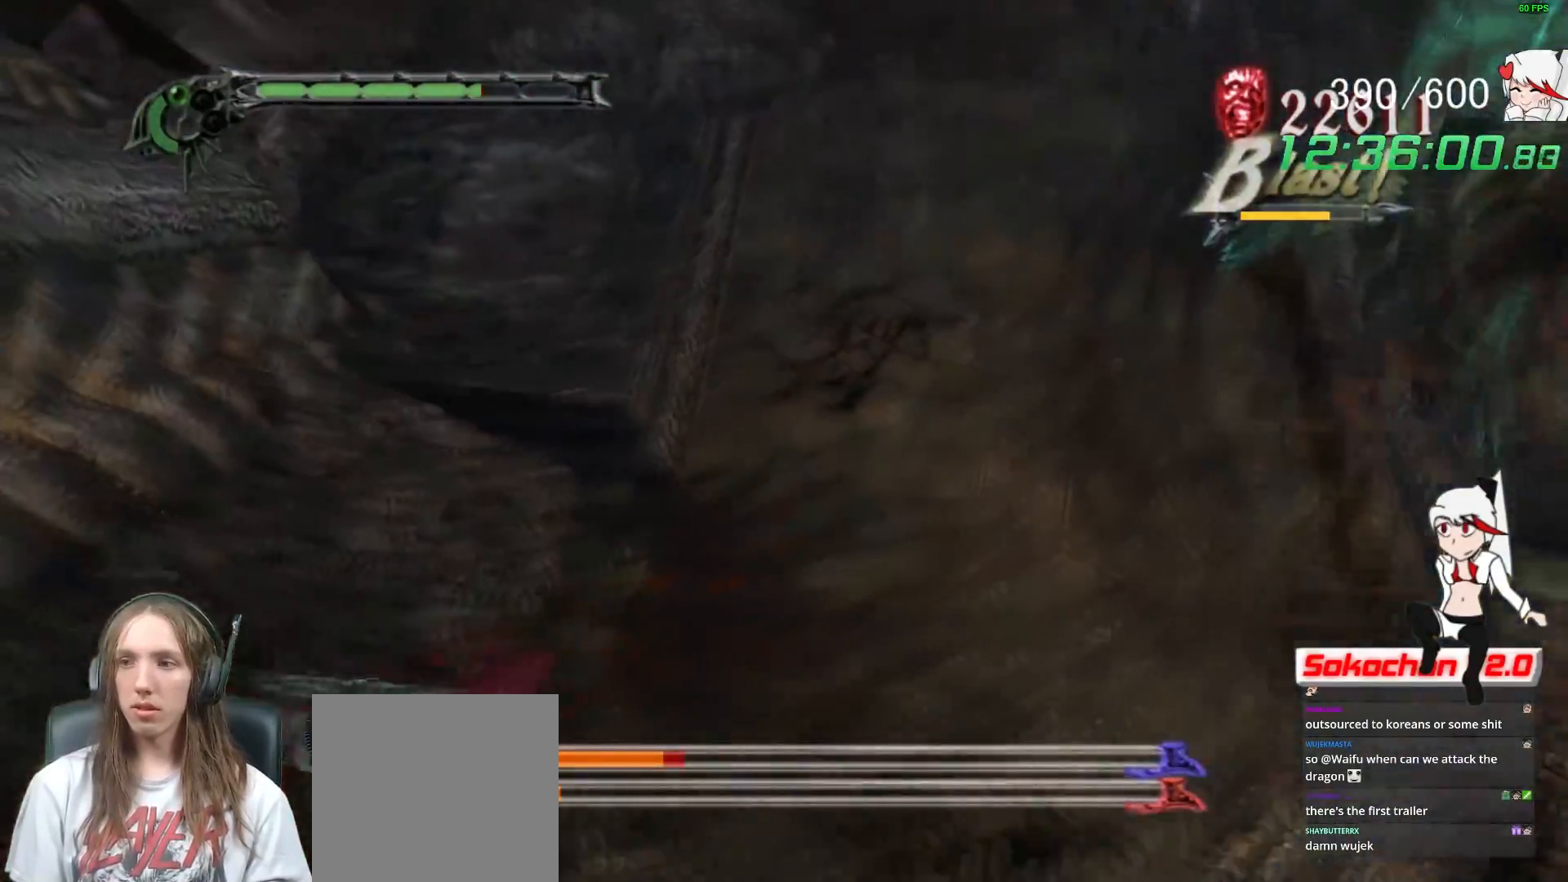
{"buttons": ["Y", "R1"], "left_stick": "up-right", "right_stick": "center", "events": [[17, "B", "up"], [100, "X", "down"], [167, "left_stick", "up-right"], [233, "X", "up"], [483, "Y", "down"]]}
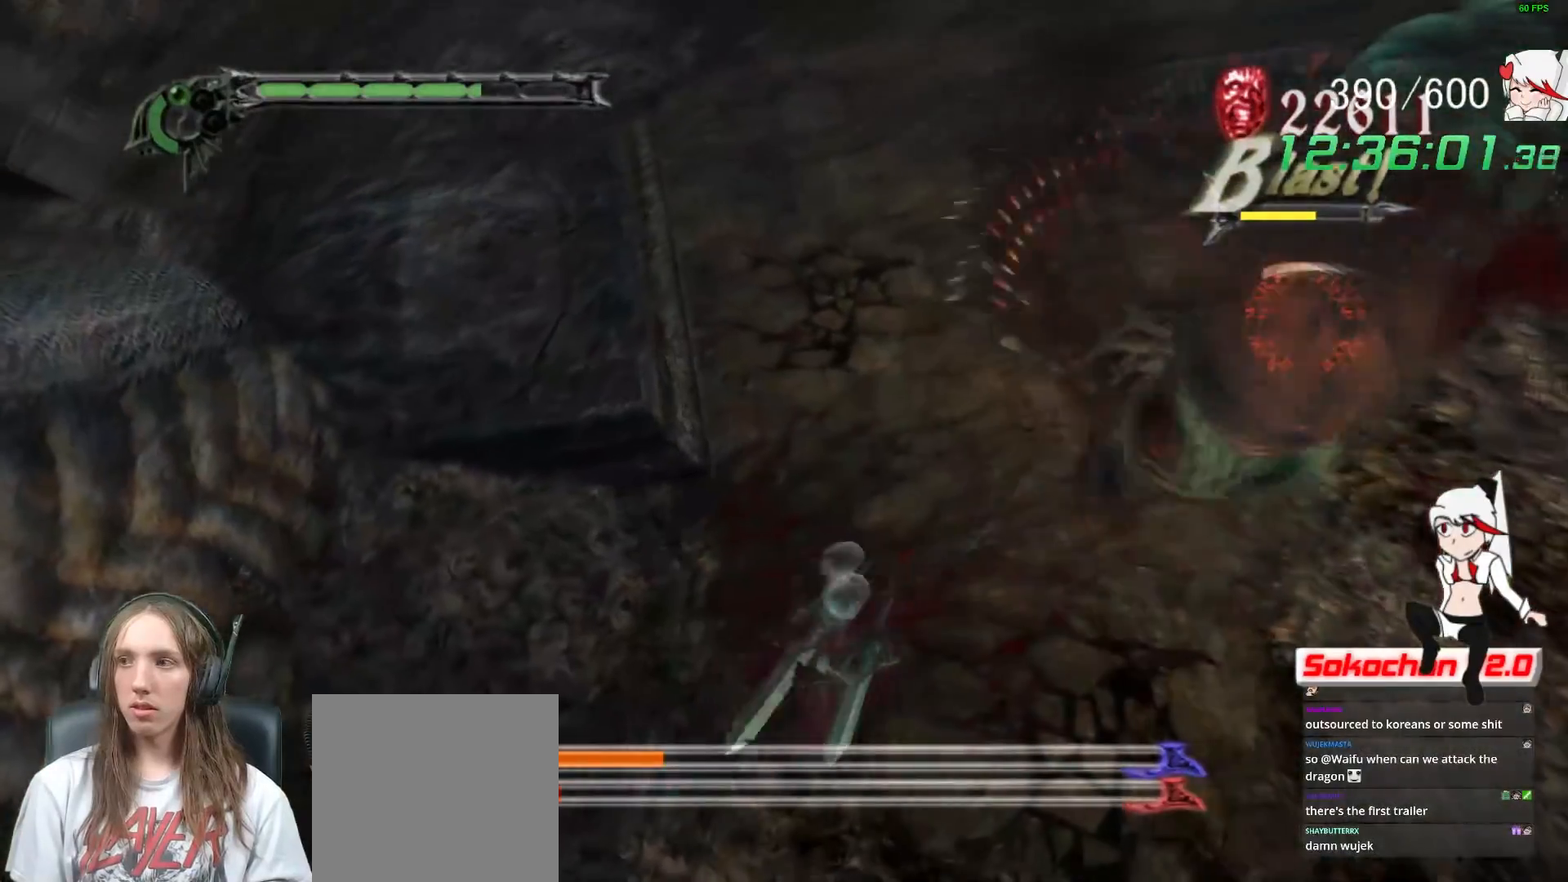
{"buttons": [], "left_stick": "up-right", "right_stick": "center", "events": [[117, "Y", "up"], [167, "Y", "down"], [317, "Y", "up"], [350, "Y", "down"], [450, "R1", "up"], [450, "Y", "up"]]}
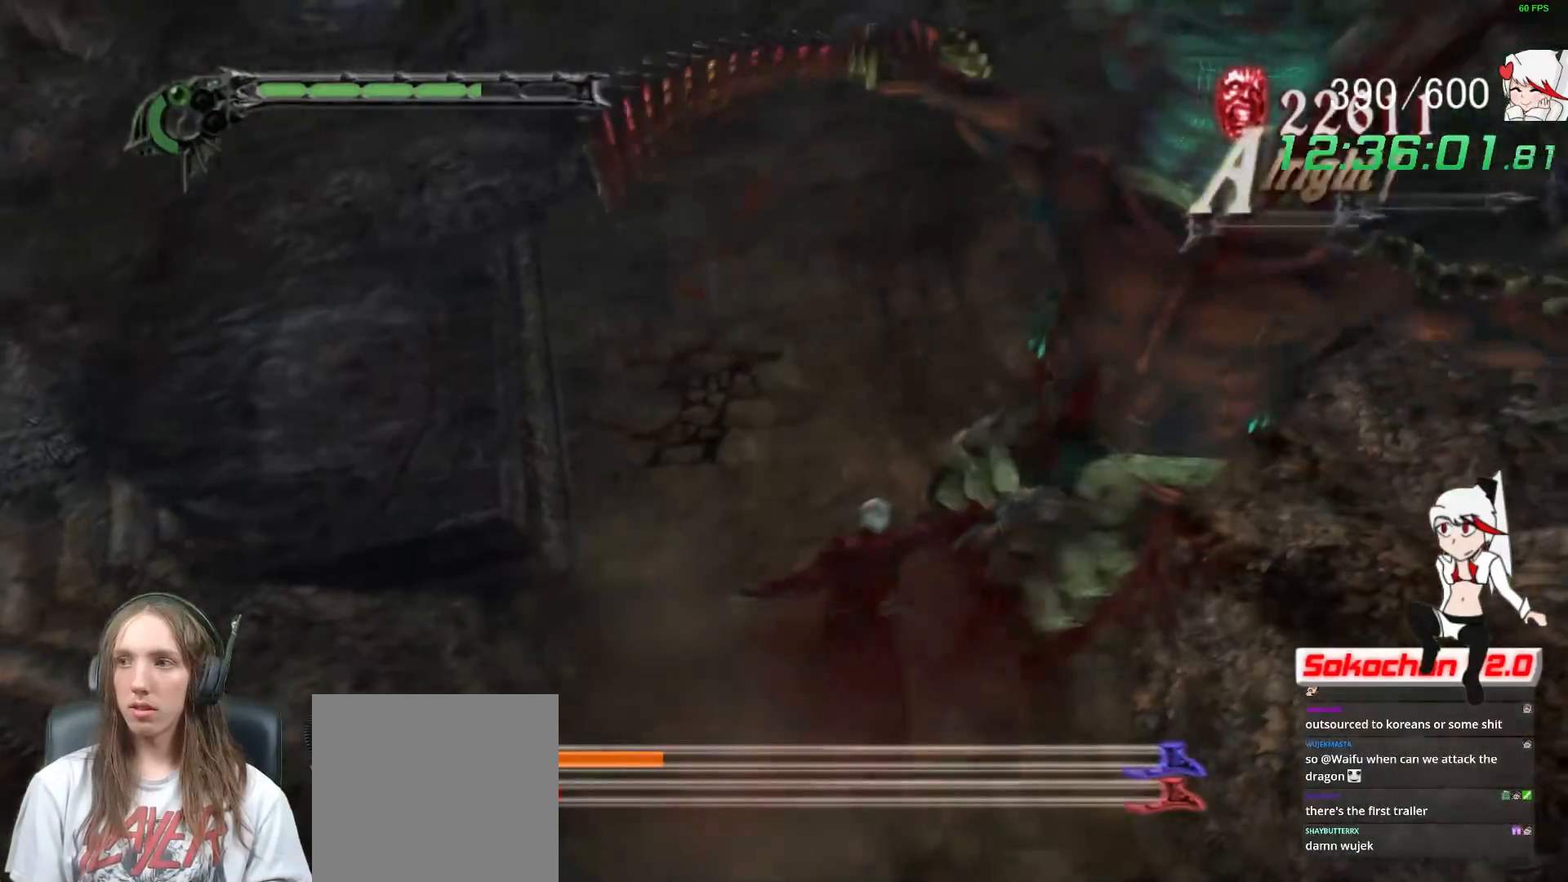
{"buttons": [], "left_stick": "up", "right_stick": "center", "events": [[150, "B", "down"], [250, "left_stick", "up"], [267, "B", "up"]]}
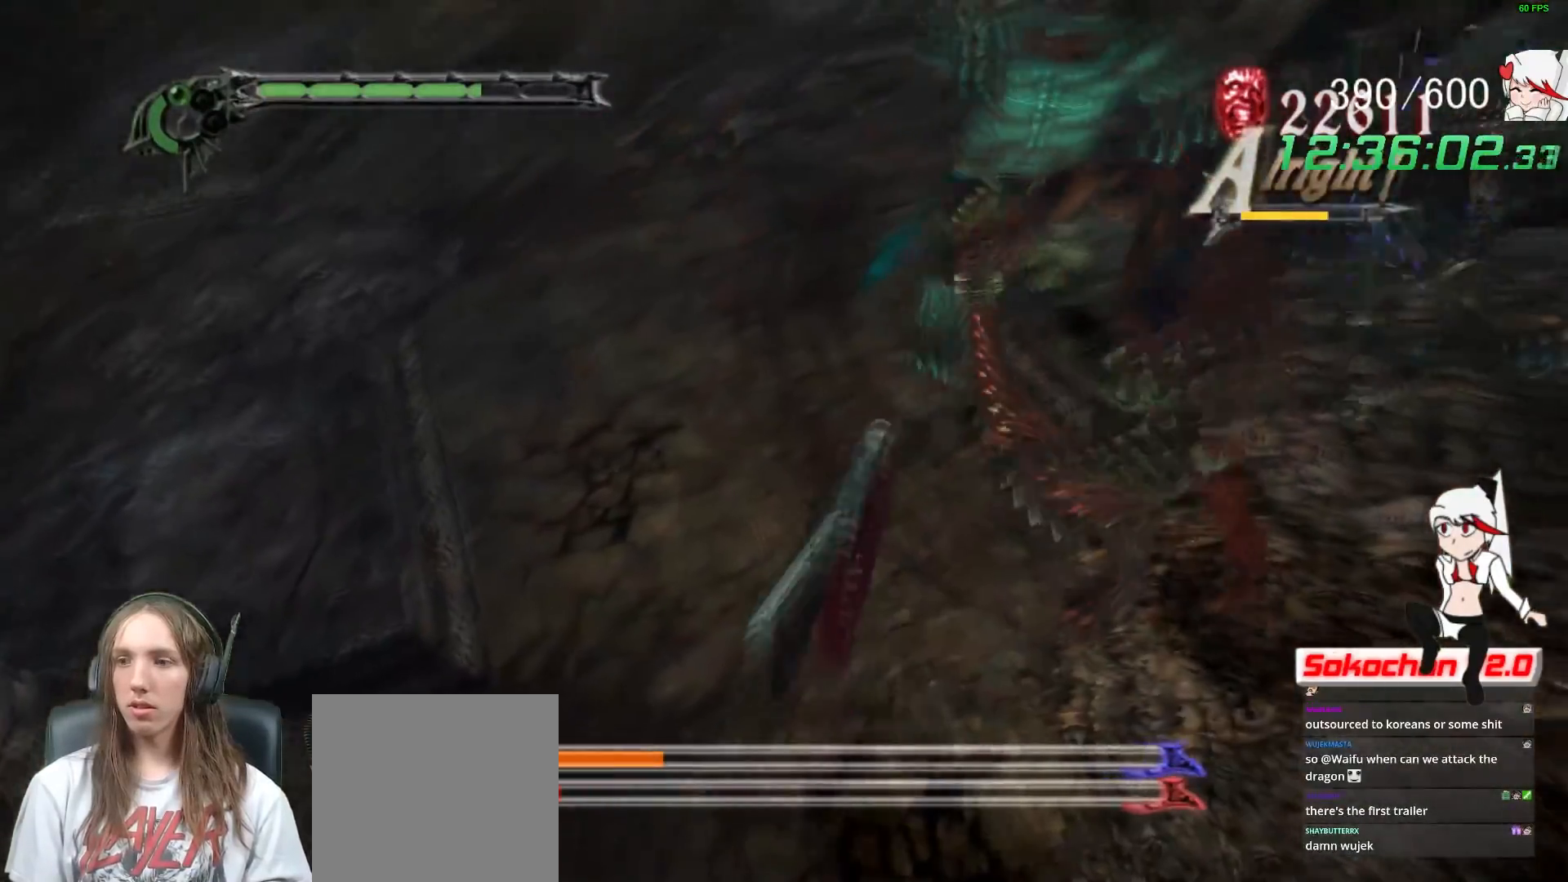
{"buttons": ["B", "R1"], "left_stick": "up", "right_stick": "center", "events": [[200, "R1", "down"], [250, "X", "down"], [333, "B", "down"], [350, "X", "up"]]}
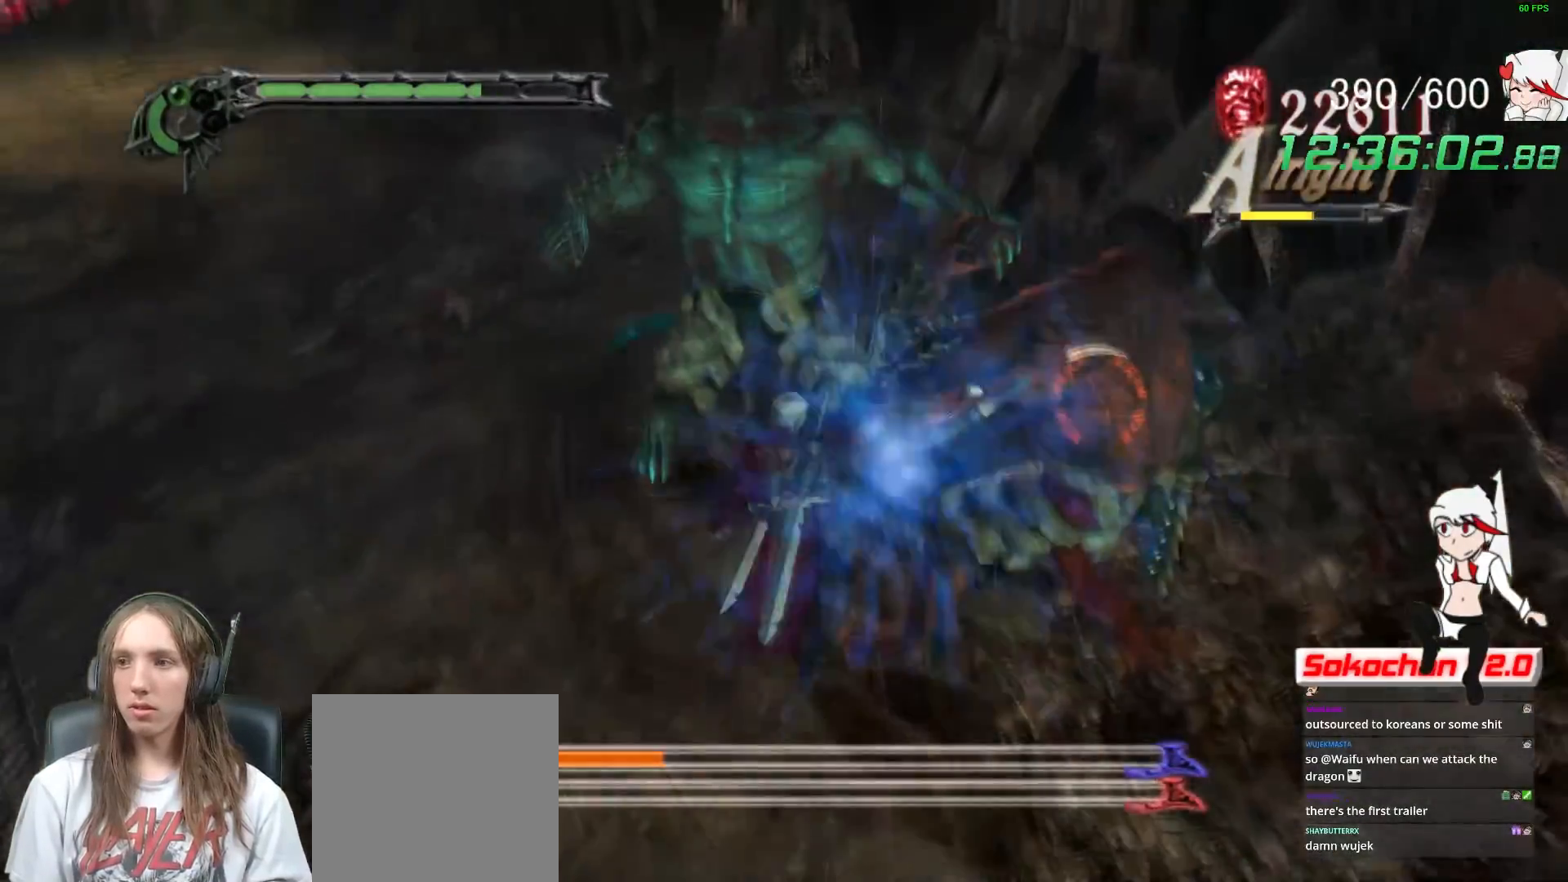
{"buttons": ["B", "R1"], "left_stick": "center", "right_stick": "center", "events": [[33, "B", "up"], [50, "X", "down"], [133, "B", "down"], [133, "X", "up"], [150, "left_stick", "up-left"], [200, "L3", "down"], [300, "B", "up"], [300, "X", "down"], [333, "L3", "up"], [333, "left_stick", "up"], [417, "B", "down"], [417, "X", "up"], [500, "left_stick", "center"]]}
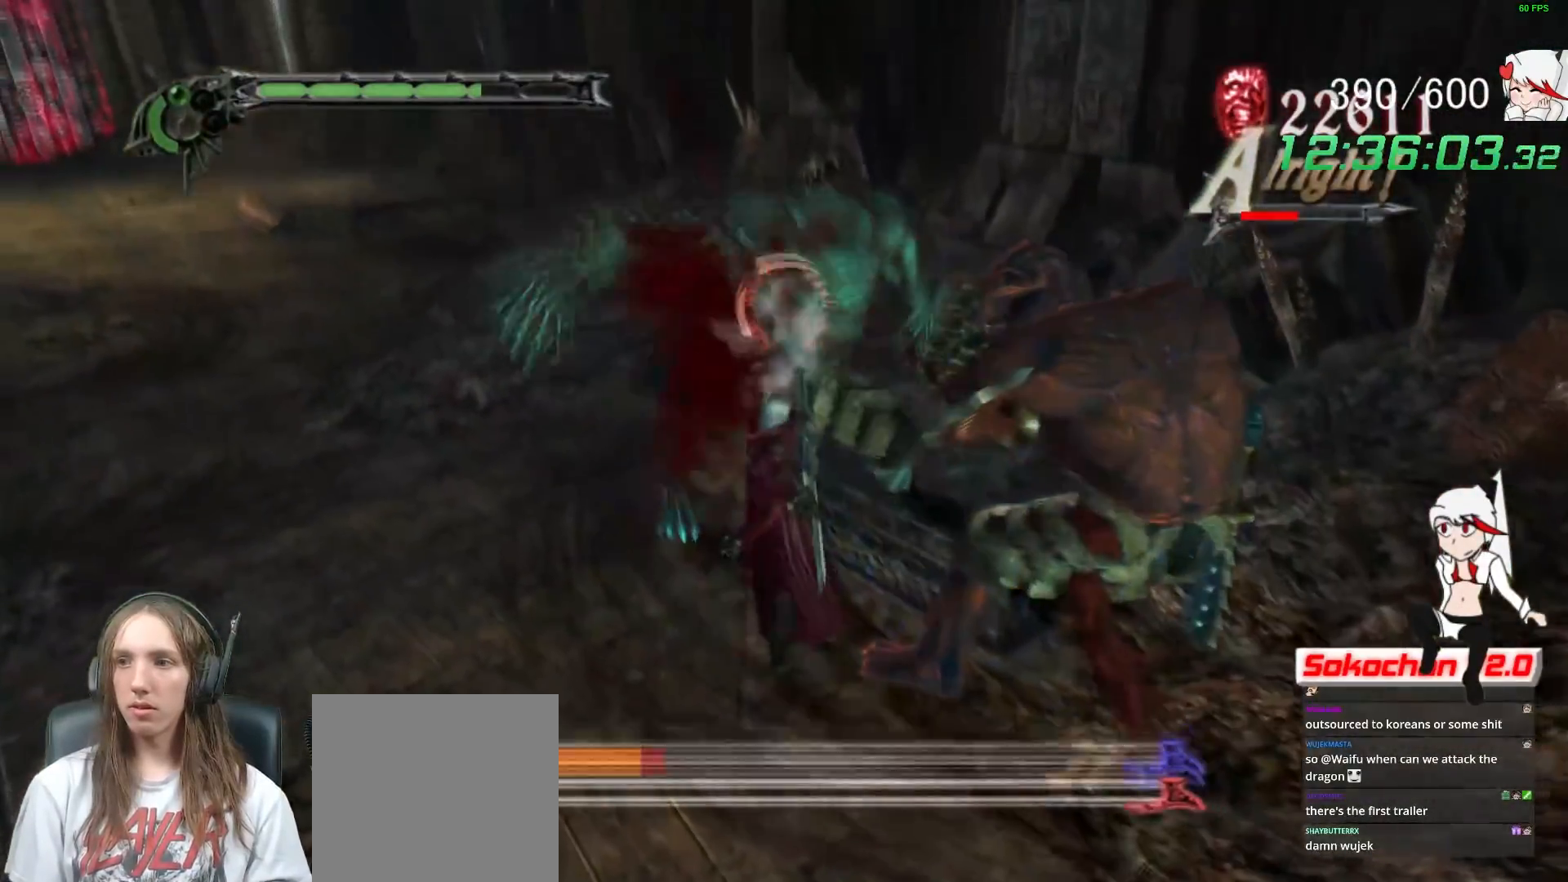
{"buttons": ["B", "R1"], "left_stick": "center", "right_stick": "center", "events": [[83, "B", "up"], [100, "X", "down"], [183, "B", "down"], [183, "X", "up"], [383, "B", "up"], [383, "X", "down"], [467, "X", "up"], [483, "B", "down"]]}
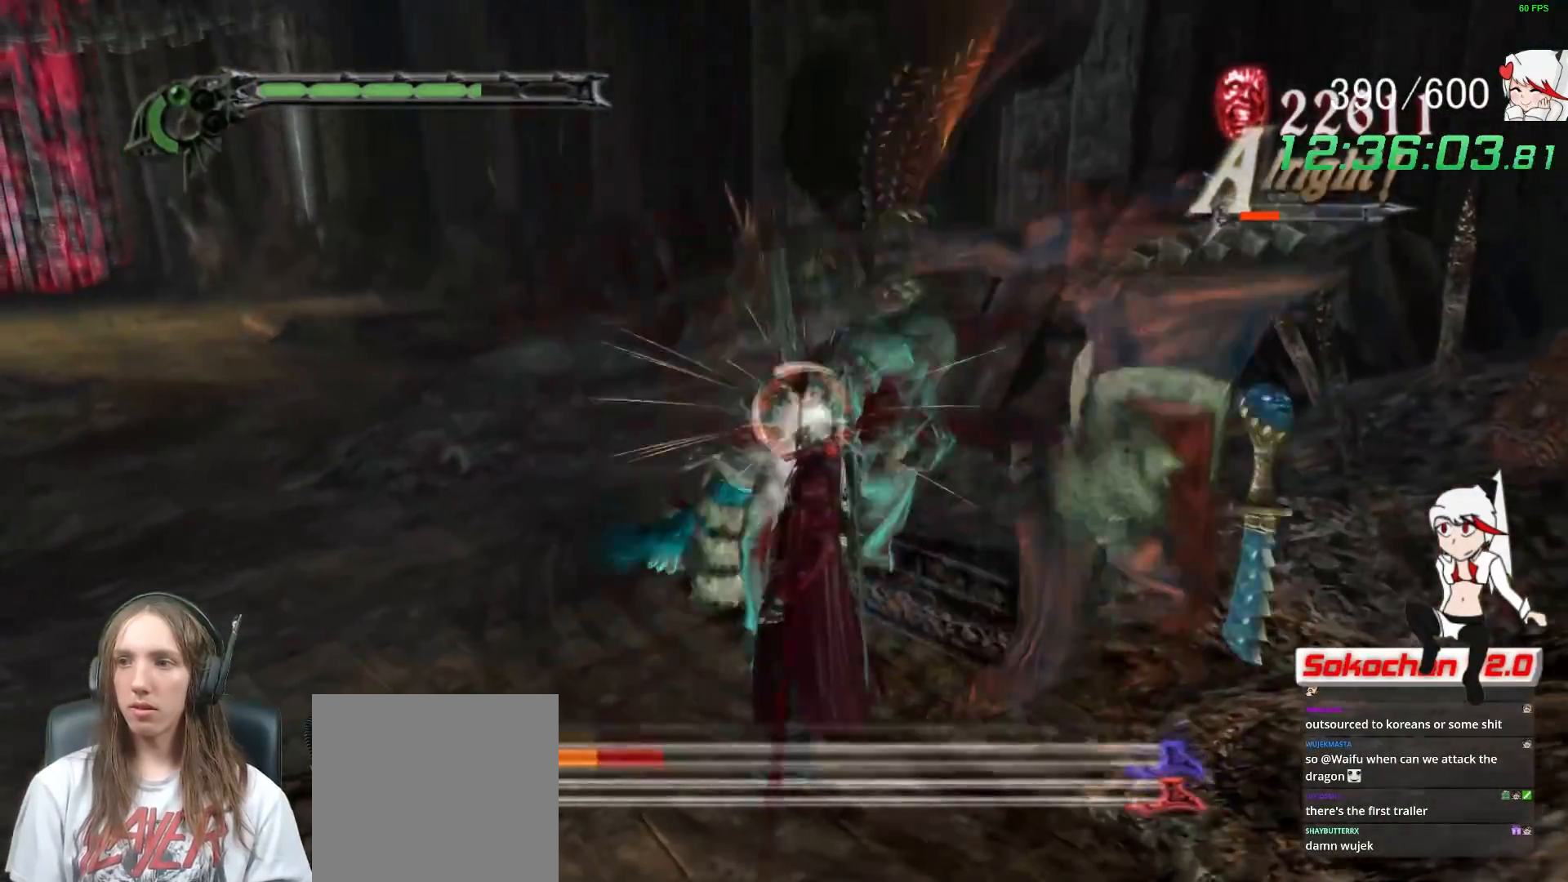
{"buttons": ["B", "R1"], "left_stick": "up", "right_stick": "center", "events": [[67, "B", "up"], [117, "left_stick", "up"], [500, "B", "down"]]}